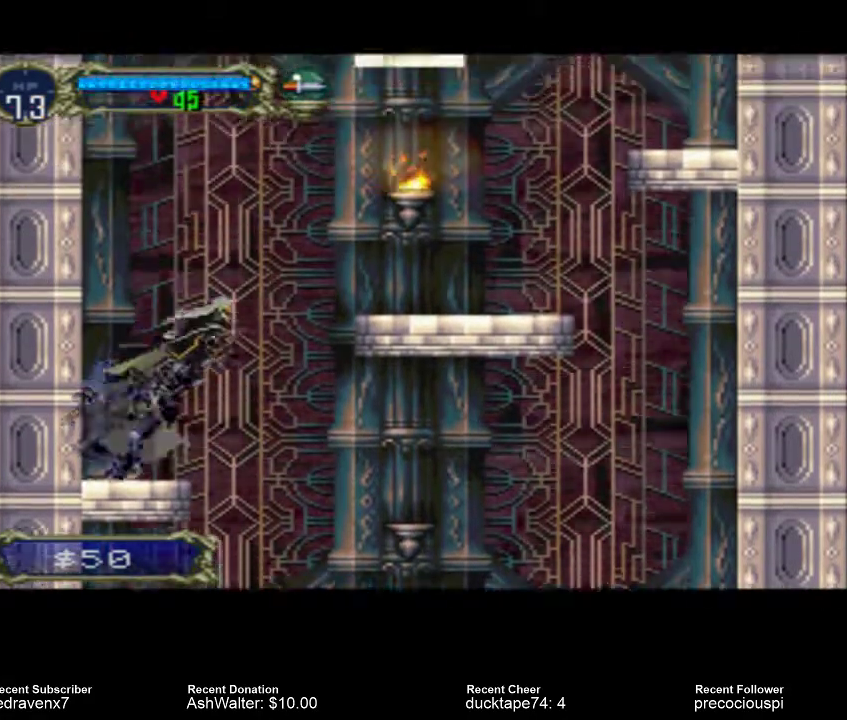
Gameplay with a controller (PlayStation layout); each line is a JSON object with the inputs held at the frame after it. "events" lists button and stick changes between this image and that frame as [ms after this image, input, new state], when the widget could be followed in between. Not read: L3 R3.
{"buttons": ["SQUARE"], "left_stick": "center", "right_stick": "center", "events": [[400, "CROSS", "up"], [467, "SQUARE", "down"]]}
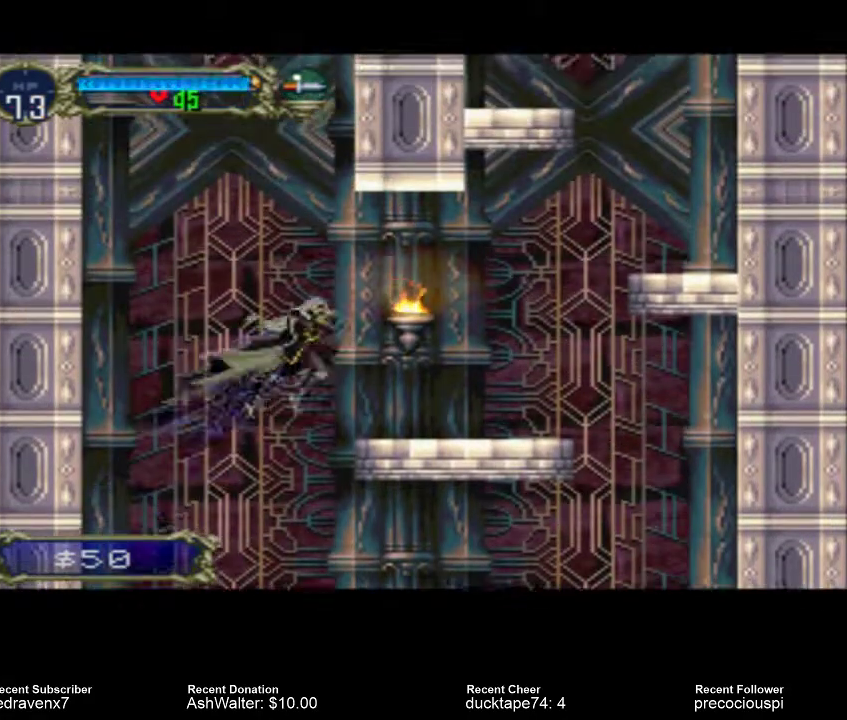
{"buttons": [], "left_stick": "center", "right_stick": "center", "events": [[67, "SQUARE", "up"]]}
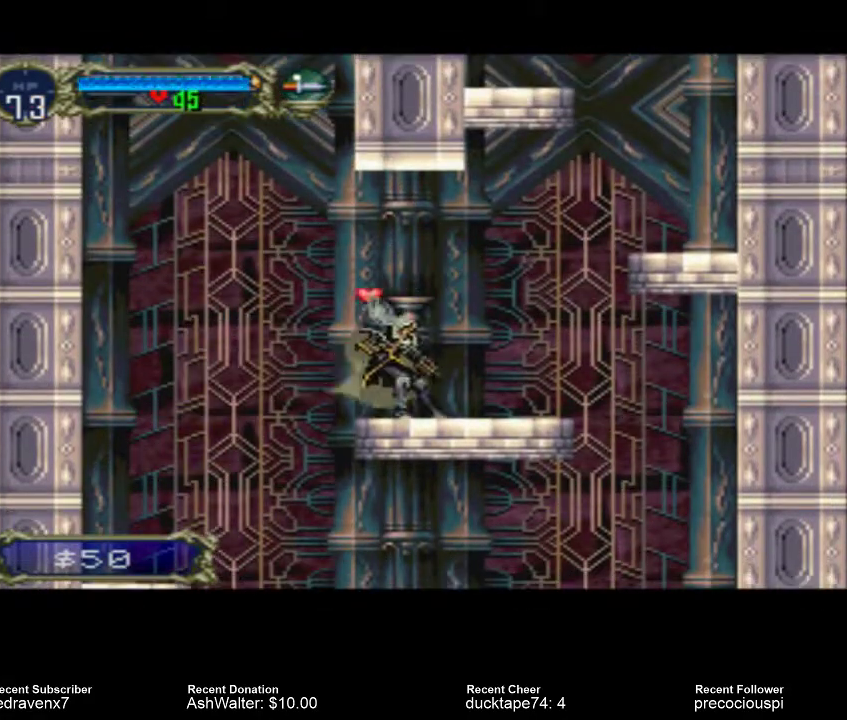
{"buttons": [], "left_stick": "center", "right_stick": "center", "events": []}
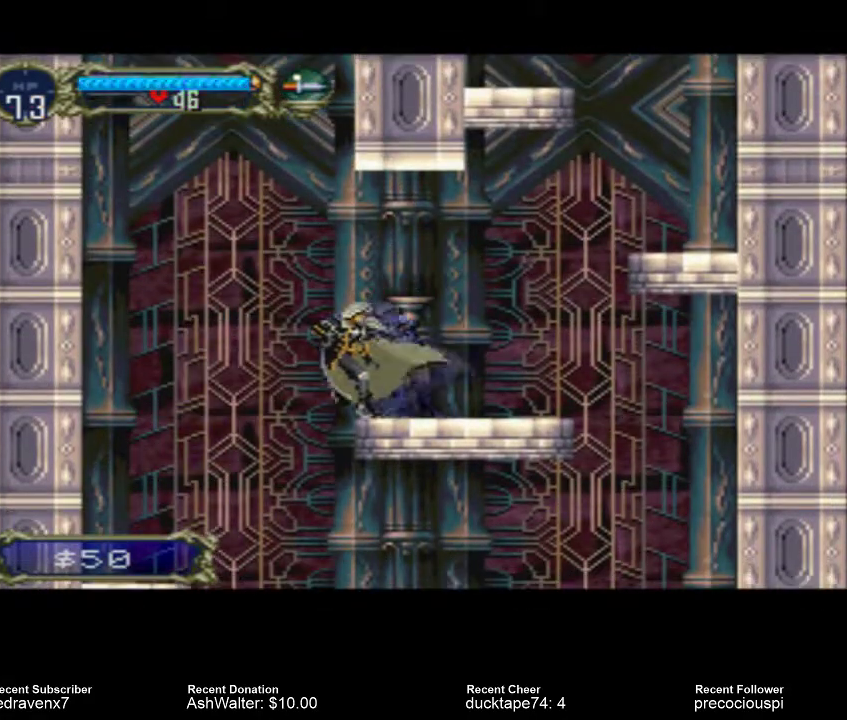
{"buttons": [], "left_stick": "center", "right_stick": "center", "events": []}
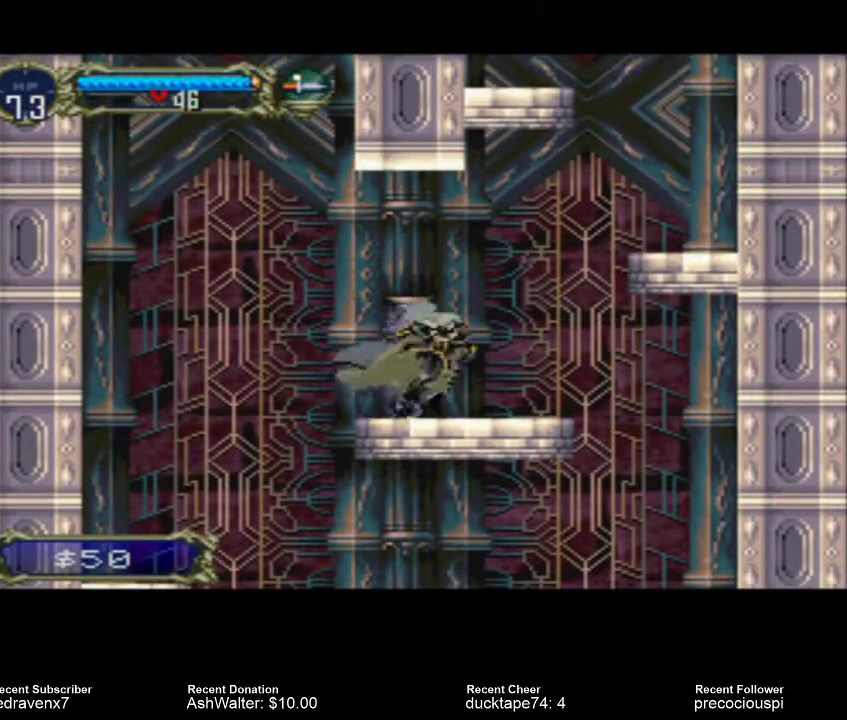
{"buttons": ["CROSS"], "left_stick": "center", "right_stick": "center", "events": [[367, "CROSS", "down"]]}
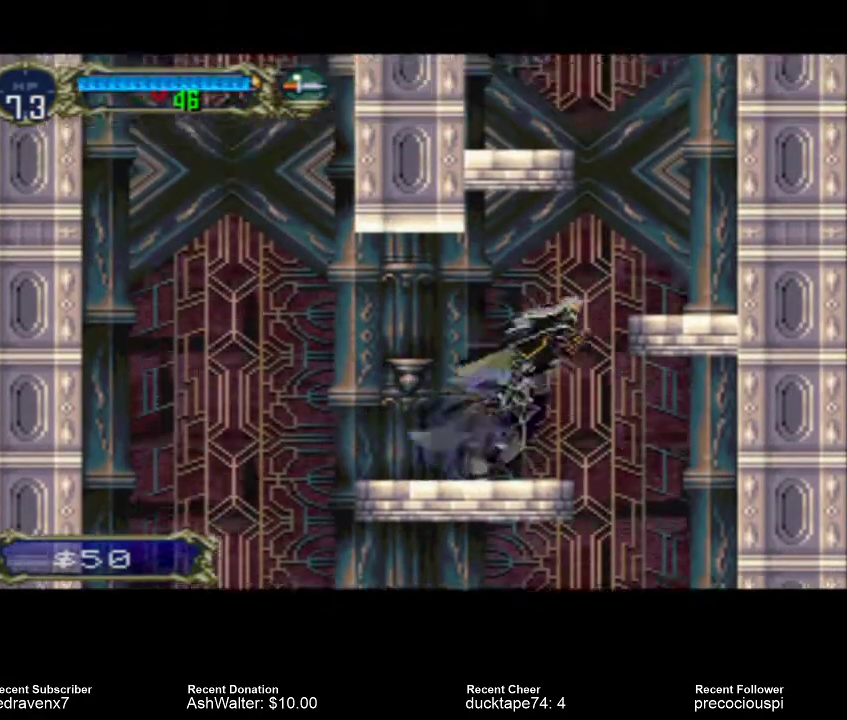
{"buttons": ["CROSS"], "left_stick": "center", "right_stick": "center", "events": []}
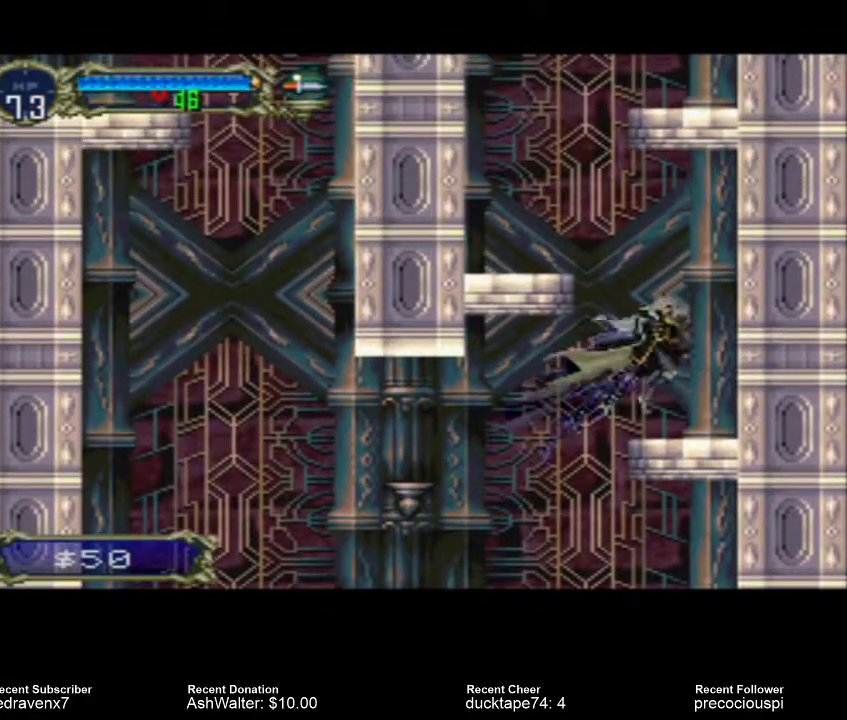
{"buttons": ["CROSS"], "left_stick": "center", "right_stick": "center", "events": [[100, "CROSS", "up"], [367, "CROSS", "down"]]}
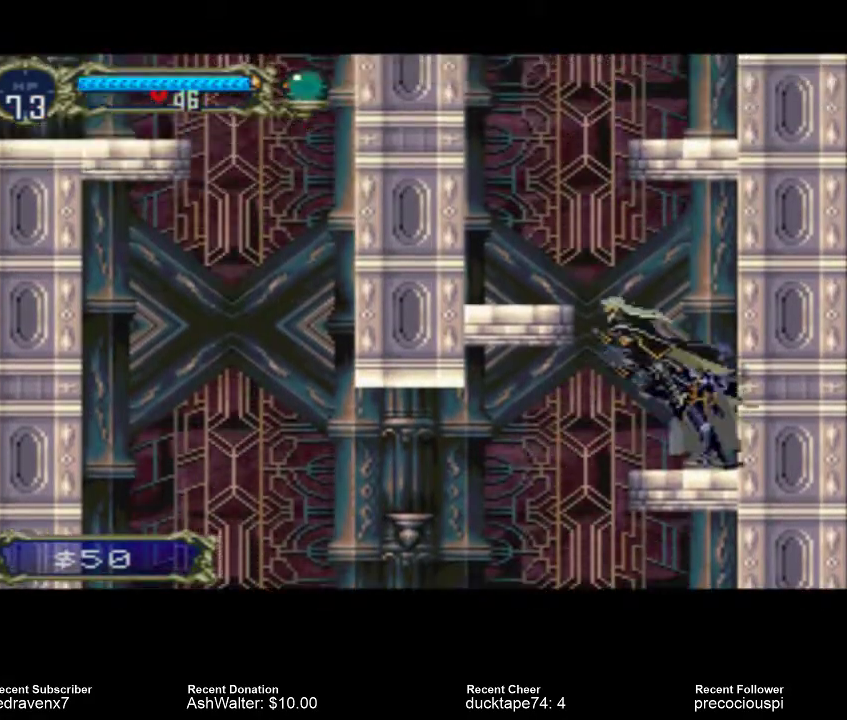
{"buttons": [], "left_stick": "center", "right_stick": "center", "events": [[467, "CROSS", "up"]]}
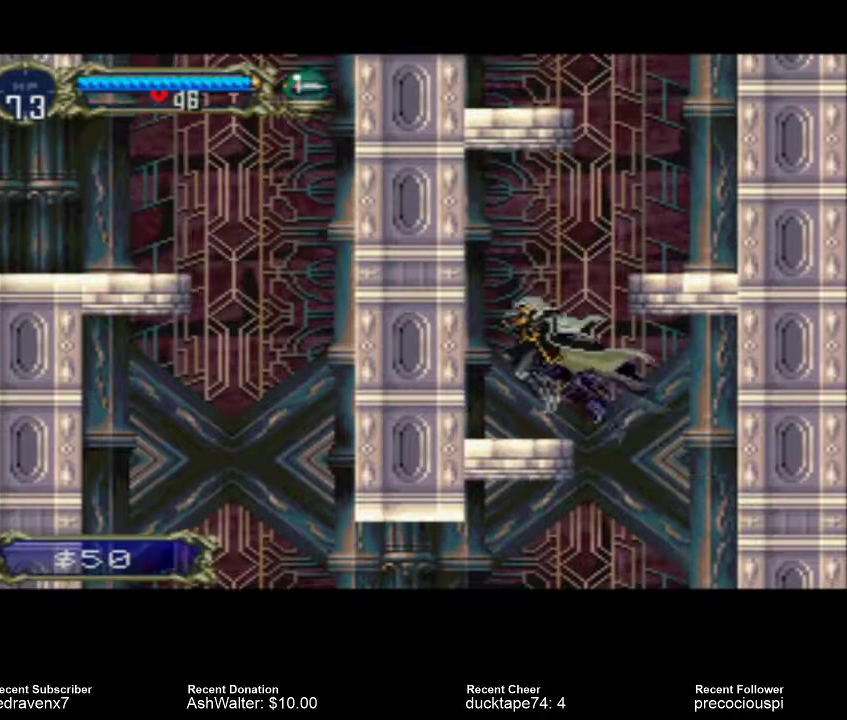
{"buttons": ["CROSS"], "left_stick": "center", "right_stick": "center", "events": [[400, "CROSS", "down"]]}
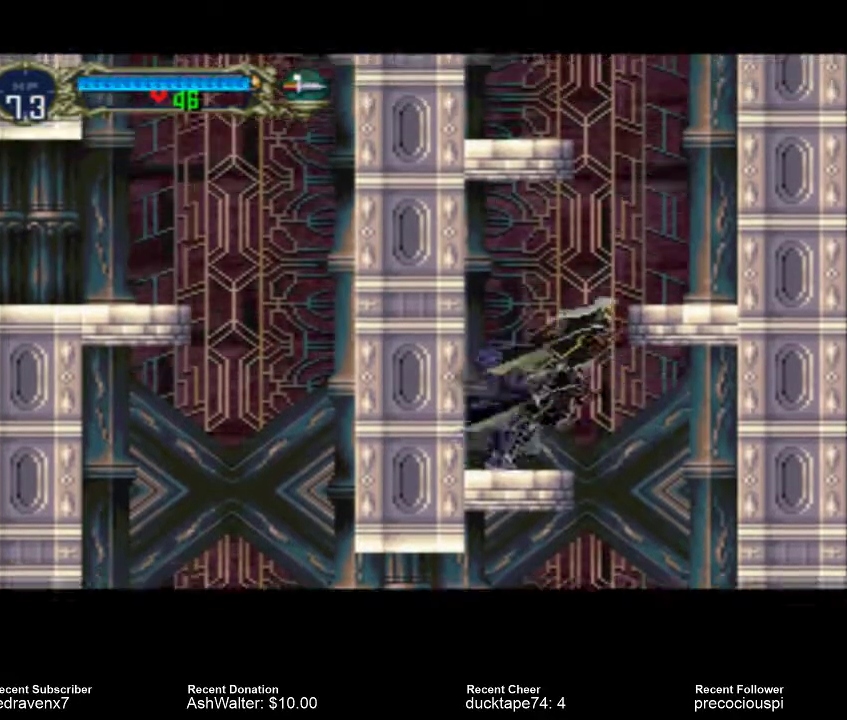
{"buttons": ["CROSS"], "left_stick": "center", "right_stick": "center", "events": []}
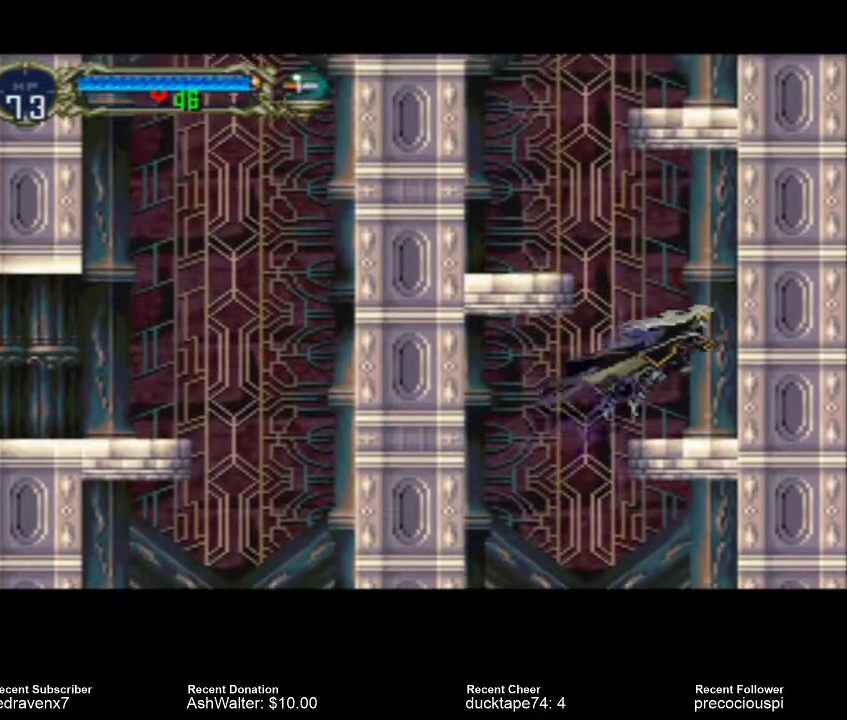
{"buttons": ["CROSS"], "left_stick": "center", "right_stick": "center", "events": [[67, "CROSS", "up"], [400, "CROSS", "down"]]}
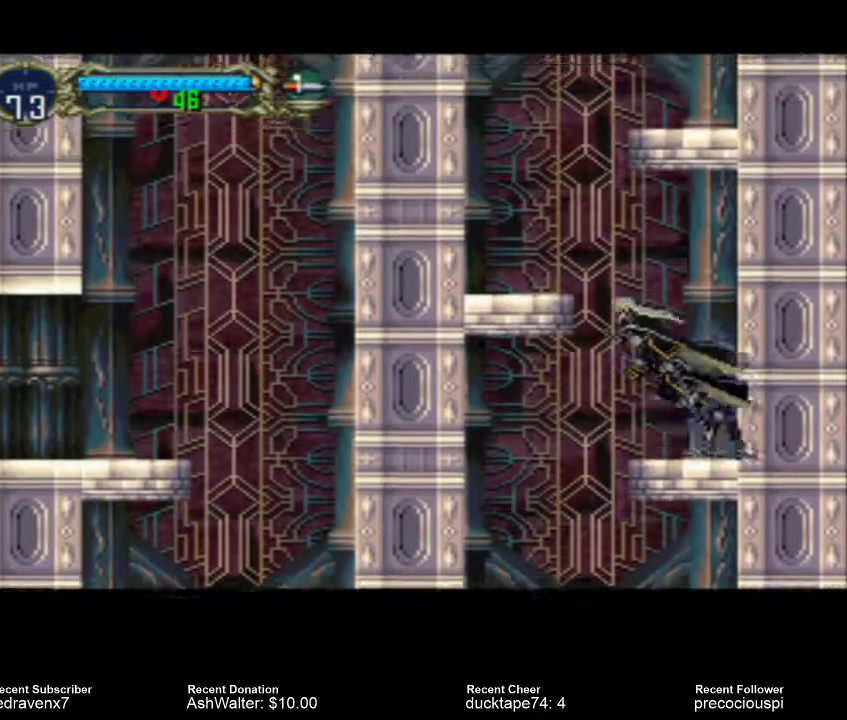
{"buttons": [], "left_stick": "center", "right_stick": "center", "events": [[500, "CROSS", "up"]]}
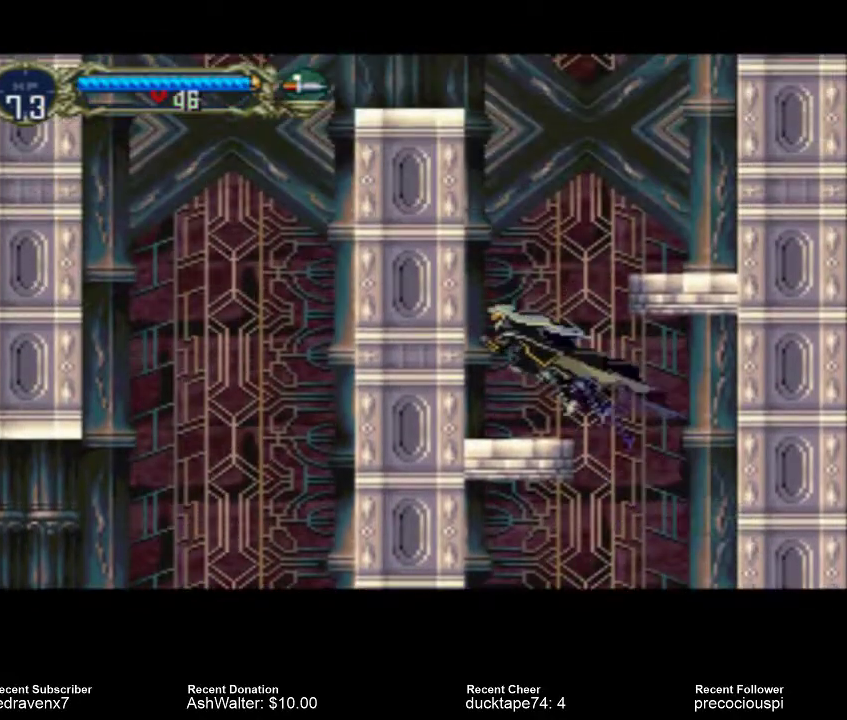
{"buttons": ["CROSS"], "left_stick": "center", "right_stick": "center", "events": [[300, "CROSS", "down"]]}
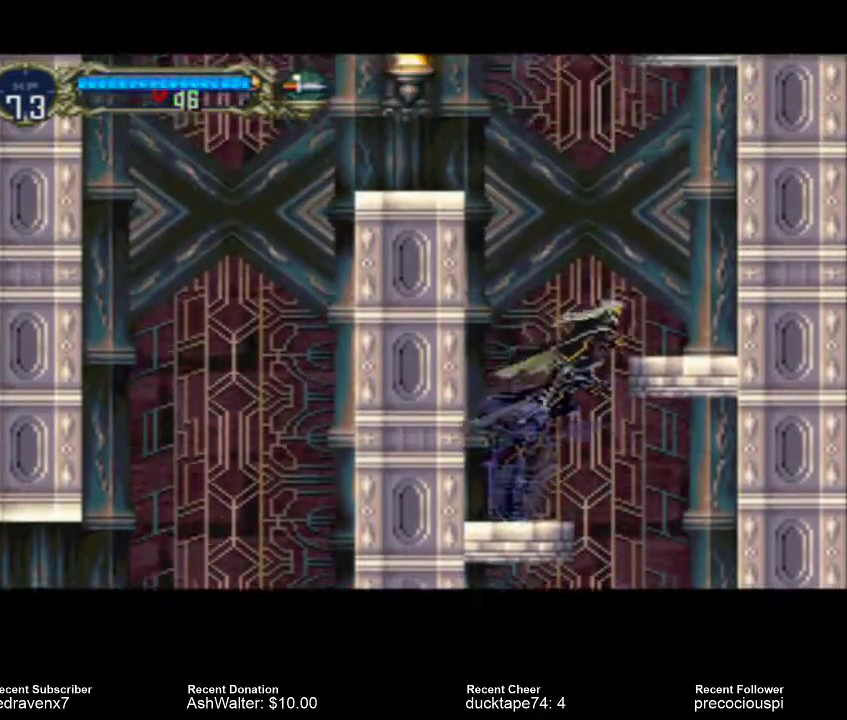
{"buttons": [], "left_stick": "center", "right_stick": "center", "events": [[400, "CROSS", "up"]]}
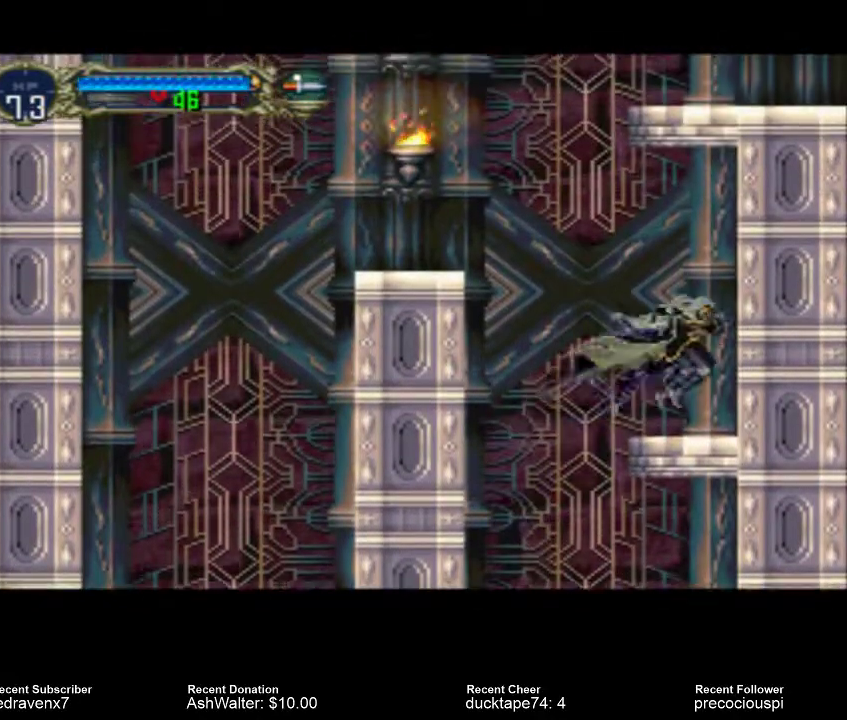
{"buttons": ["CROSS"], "left_stick": "center", "right_stick": "center", "events": [[300, "CROSS", "down"]]}
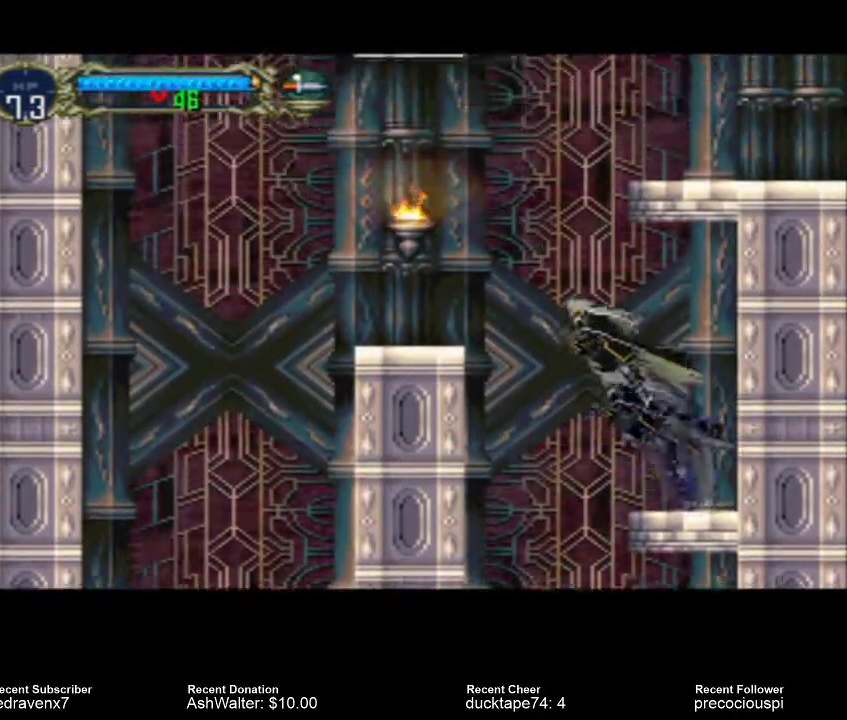
{"buttons": ["SQUARE"], "left_stick": "center", "right_stick": "center", "events": [[333, "CROSS", "up"], [433, "SQUARE", "down"]]}
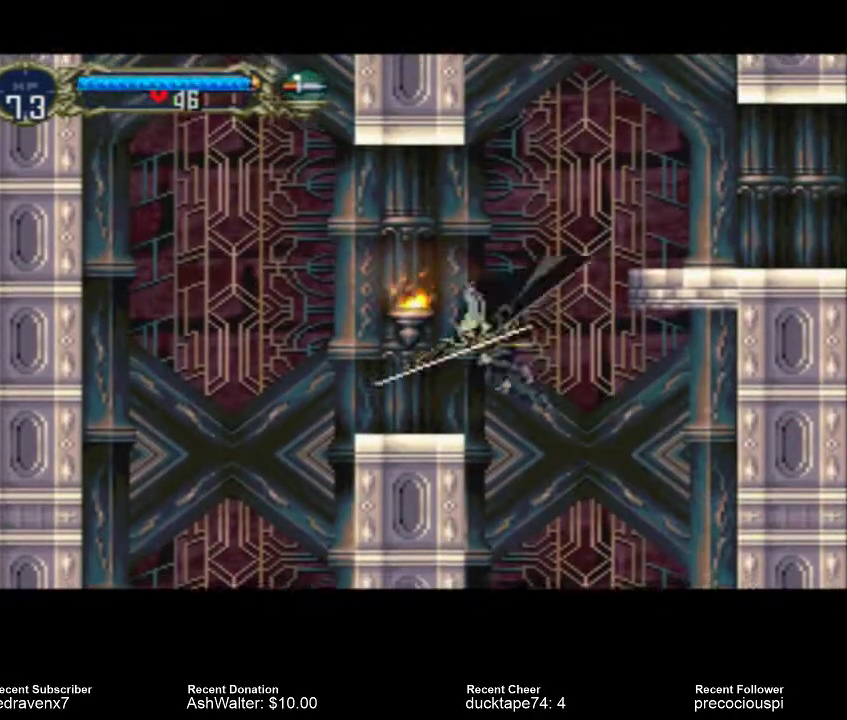
{"buttons": [], "left_stick": "center", "right_stick": "center", "events": [[67, "SQUARE", "up"]]}
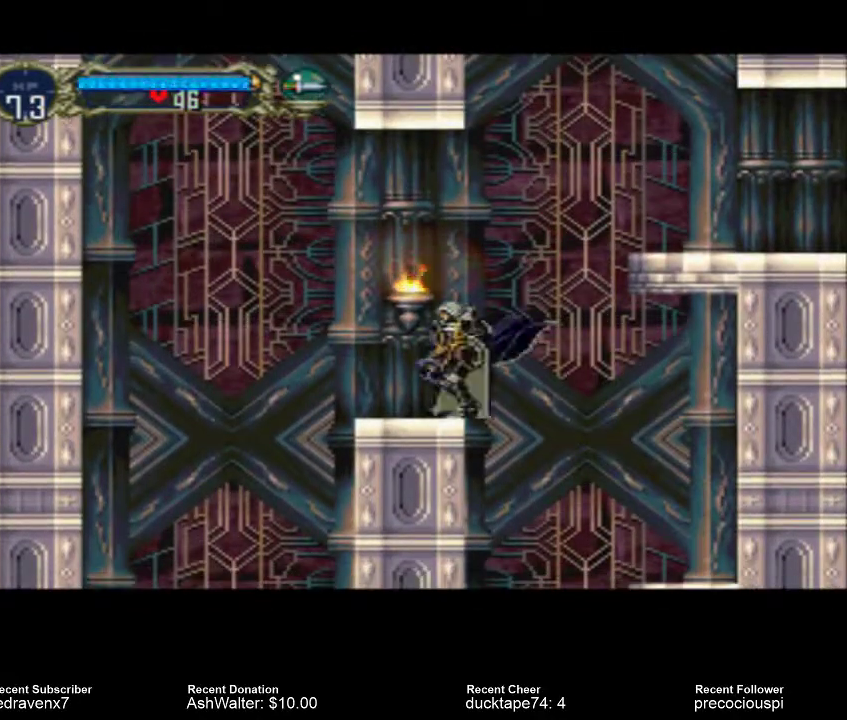
{"buttons": [], "left_stick": "center", "right_stick": "center", "events": [[67, "SQUARE", "down"], [200, "SQUARE", "up"]]}
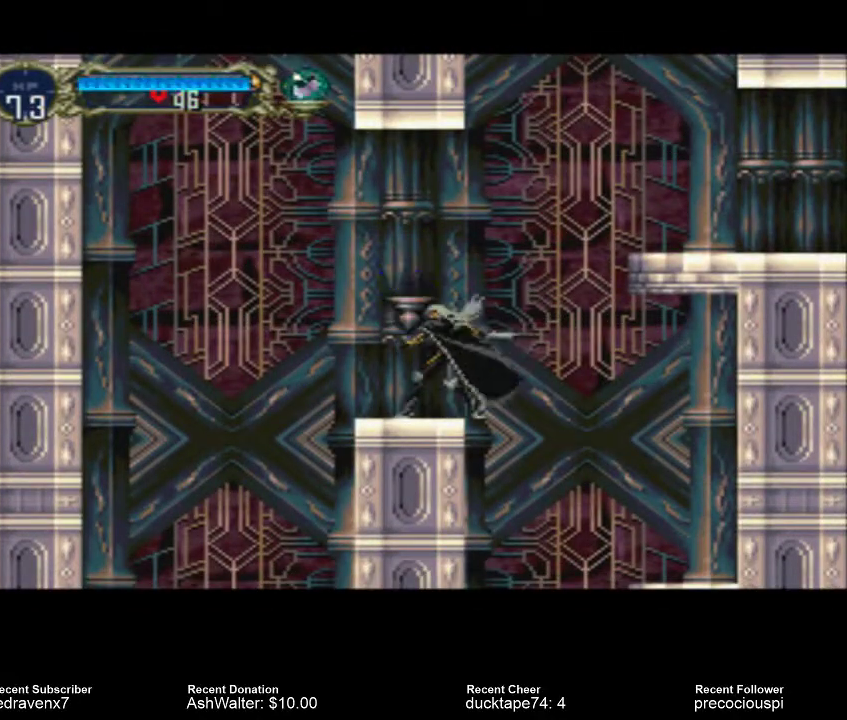
{"buttons": [], "left_stick": "center", "right_stick": "center", "events": []}
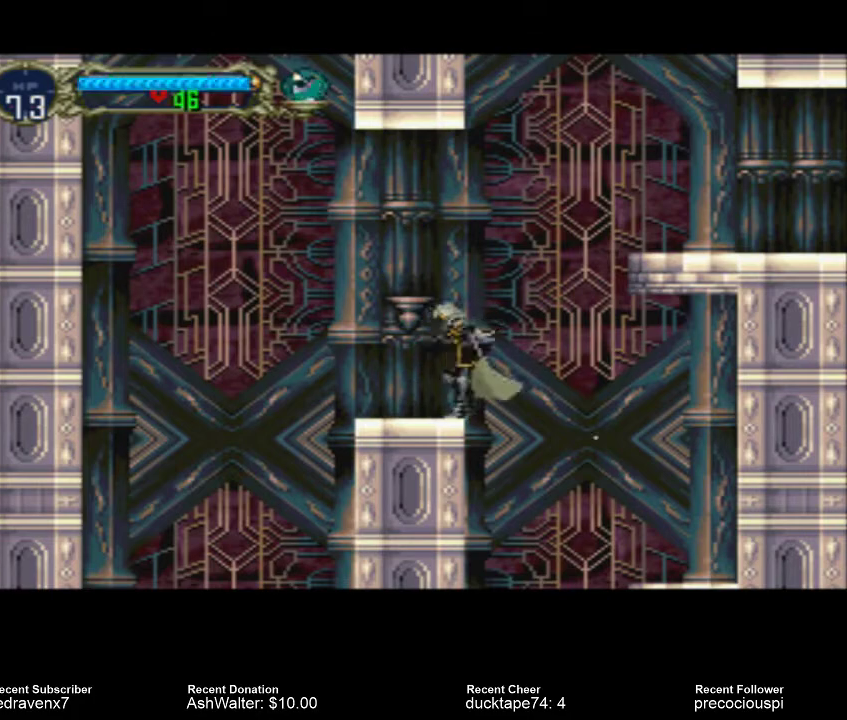
{"buttons": [], "left_stick": "center", "right_stick": "center", "events": []}
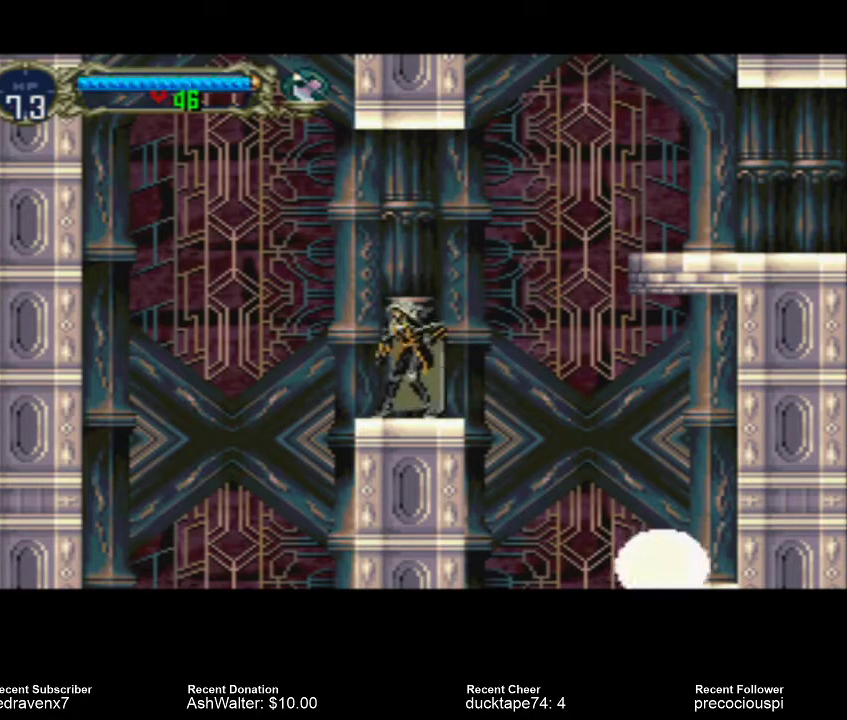
{"buttons": ["CROSS"], "left_stick": "center", "right_stick": "center", "events": [[200, "CROSS", "down"]]}
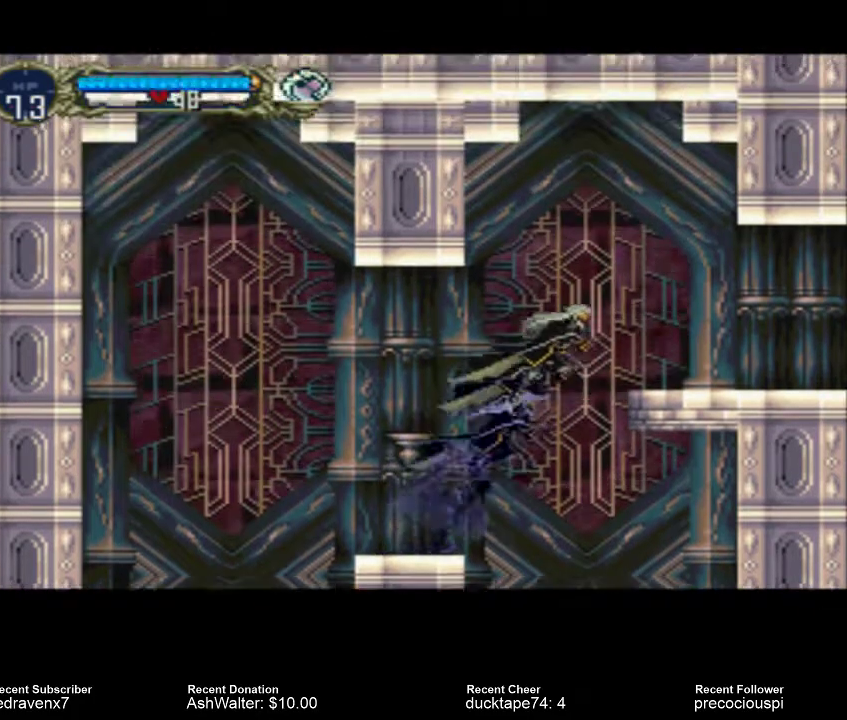
{"buttons": [], "left_stick": "center", "right_stick": "center", "events": [[467, "CROSS", "up"]]}